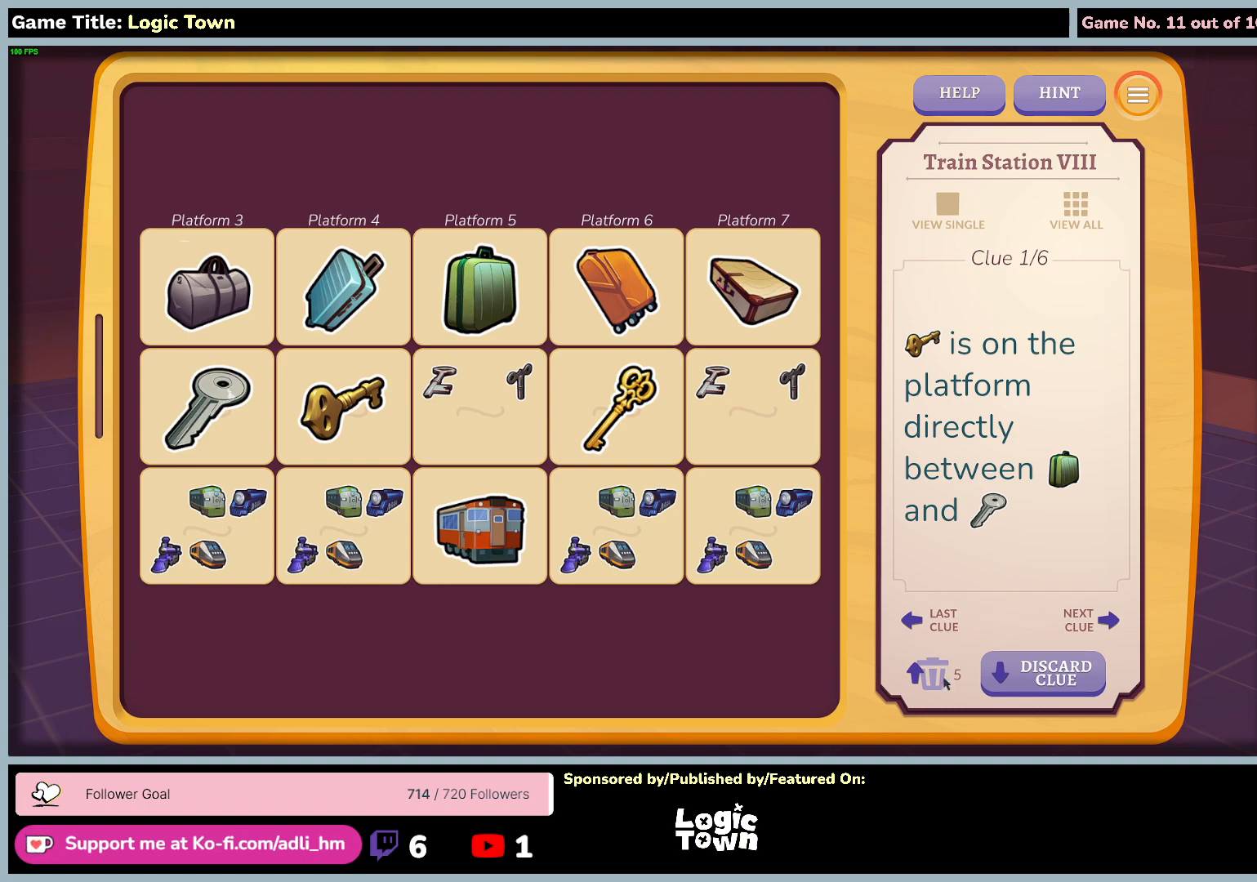
Gameplay with keyboard and mouse; each line is a JSON object with the keys and mouse buttons held at the frame after it. "events" lists presses ("down") and releases ("up") of "0", "1", "2", "3", "4", "5", "6", "7", "8", "9", "a", "alt", "b", "c", "caps_lock", "ctrl", "d", "down", "e", "escape", "f", "f1", "f2", "f3", "f4", "f5", "f6", "f7", "f8", "g", "h", "i", "j", "k", "l", "left", "m", "n", "o", "p", "q", "r", "return", "right", "s", "shift", "space", "t", "tab", "tilde", "u", "up", "v", "w", "x", "y", "z", "mouse_left", "mouse_wheel" and "mouse_right" between this image and that frame as [ms after this image, input, new state], when the widget could be followed in between. "mouse_left", "mouse_wheel", "mouse_right" = the "left", "wheel", "right" buttons of the "mouse" list. No other keys are recorded. "wheel" means that the mouse wheel is clicked or scrolled. Not read: mouse_move.
{"keys": [], "mouse": ["left"], "events": [[400, "mouse_left", "down"]]}
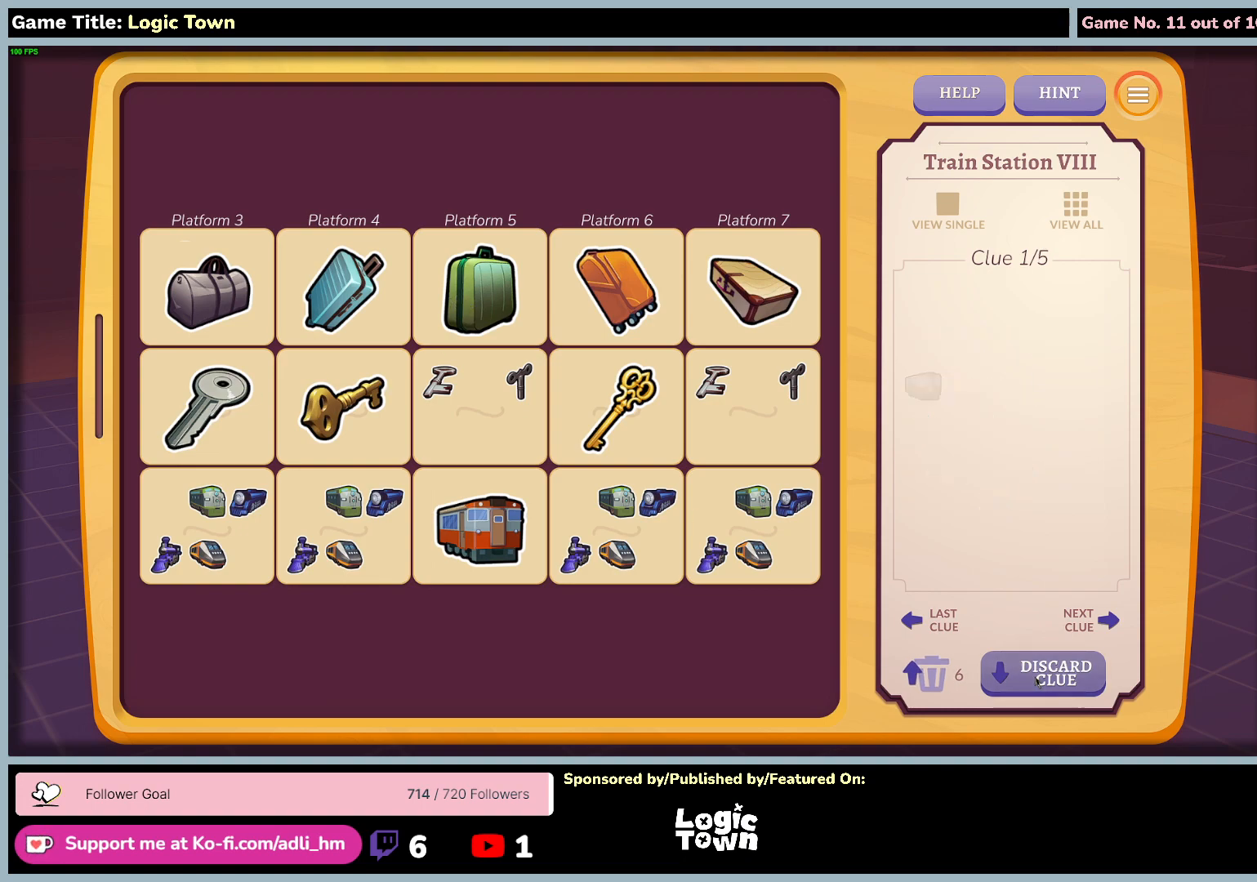
{"keys": [], "mouse": [], "events": [[217, "mouse_left", "up"]]}
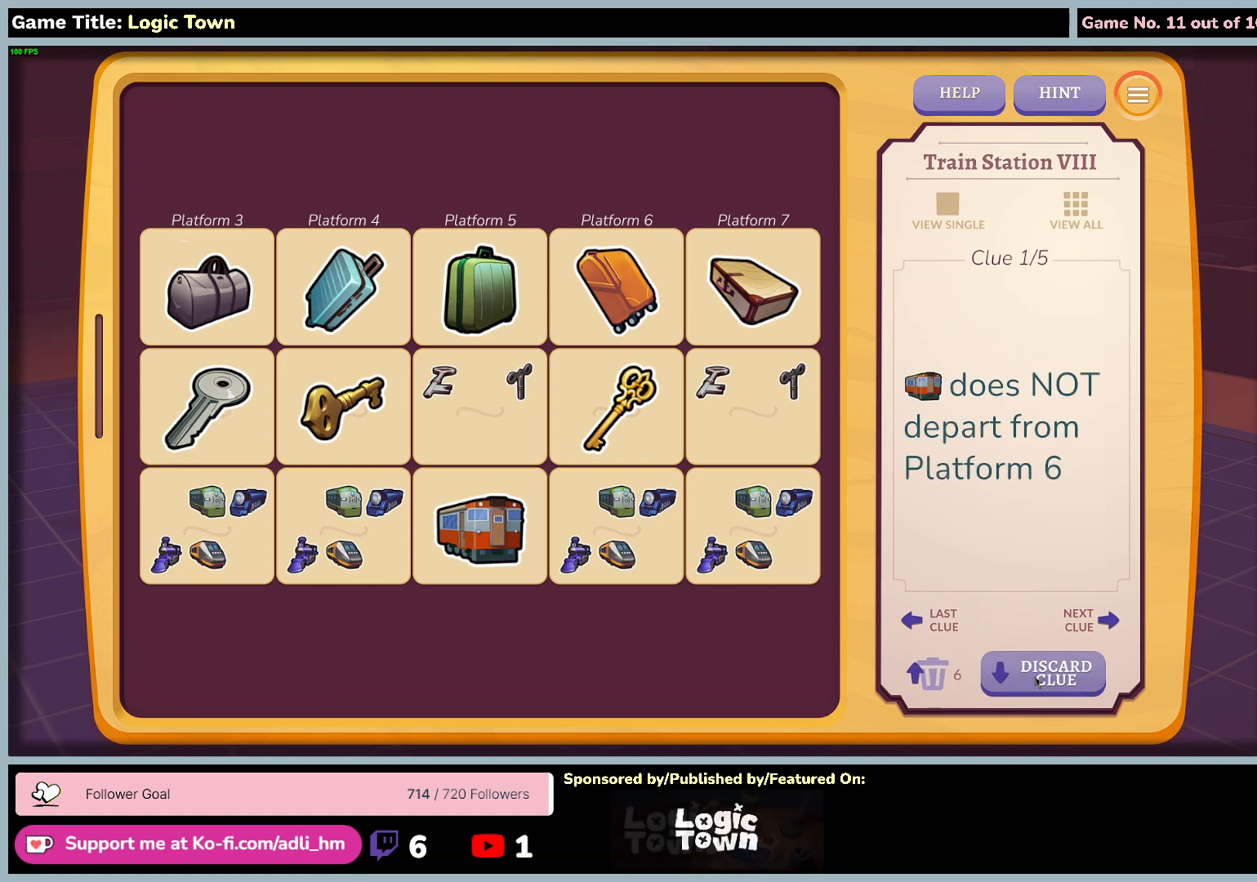
{"keys": [], "mouse": [], "events": []}
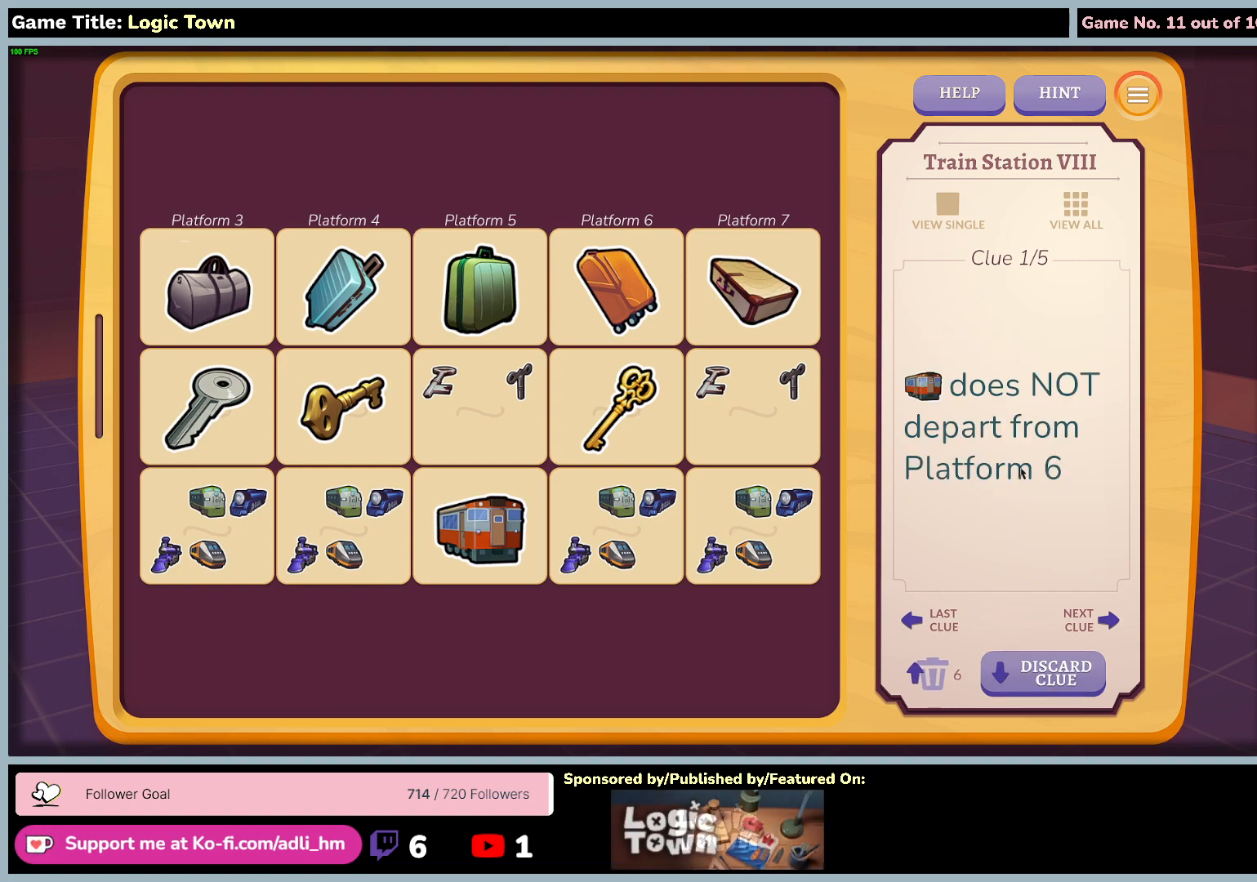
{"keys": [], "mouse": [], "events": []}
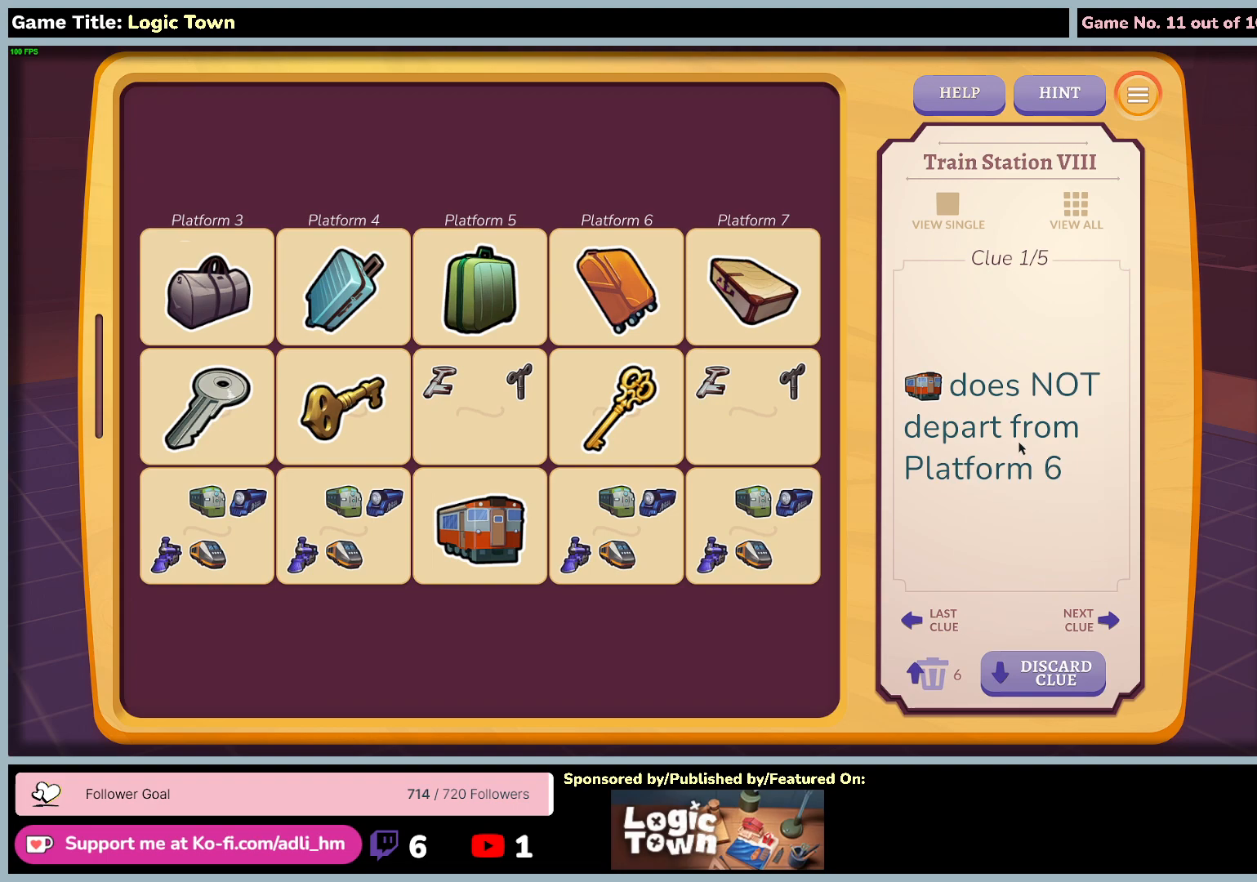
{"keys": [], "mouse": [], "events": []}
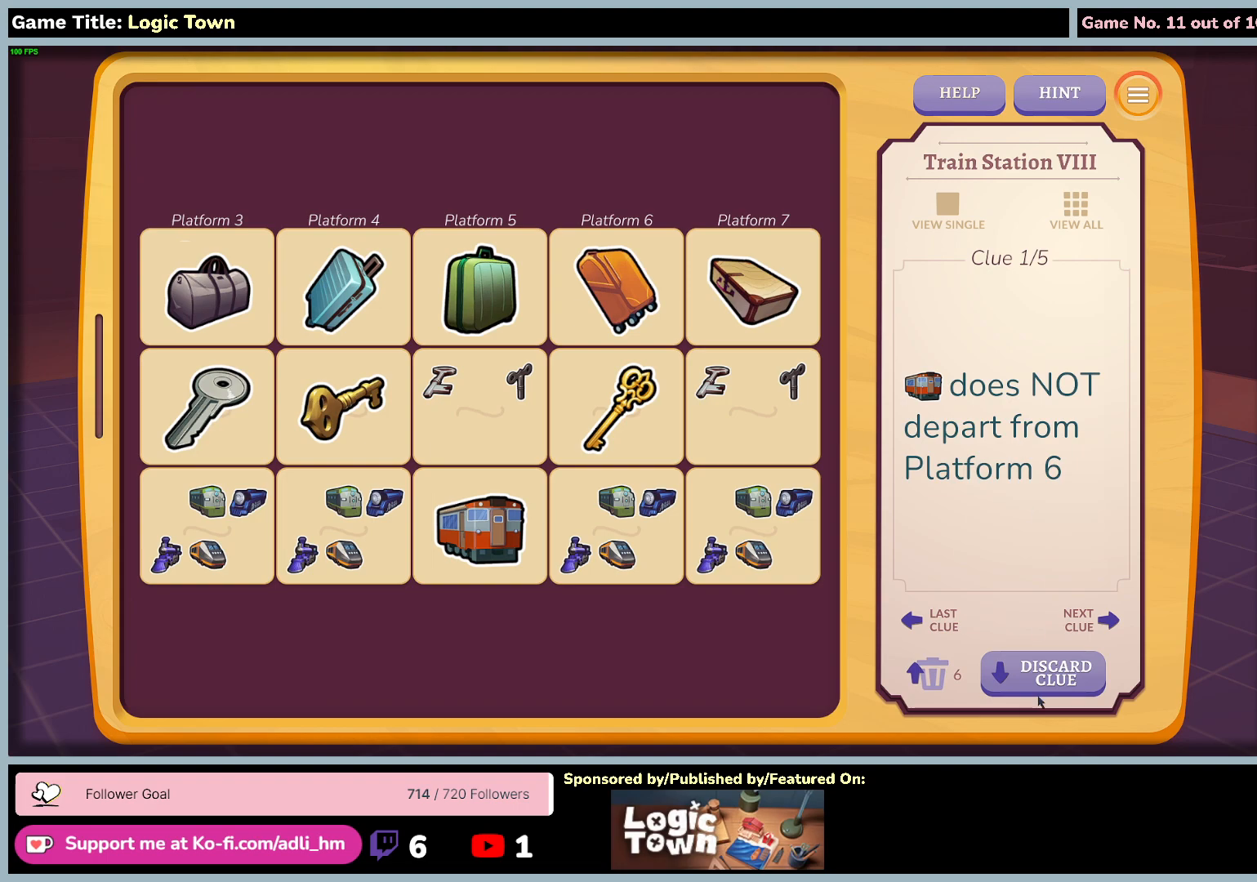
{"keys": [], "mouse": ["left"], "events": [[333, "mouse_left", "down"]]}
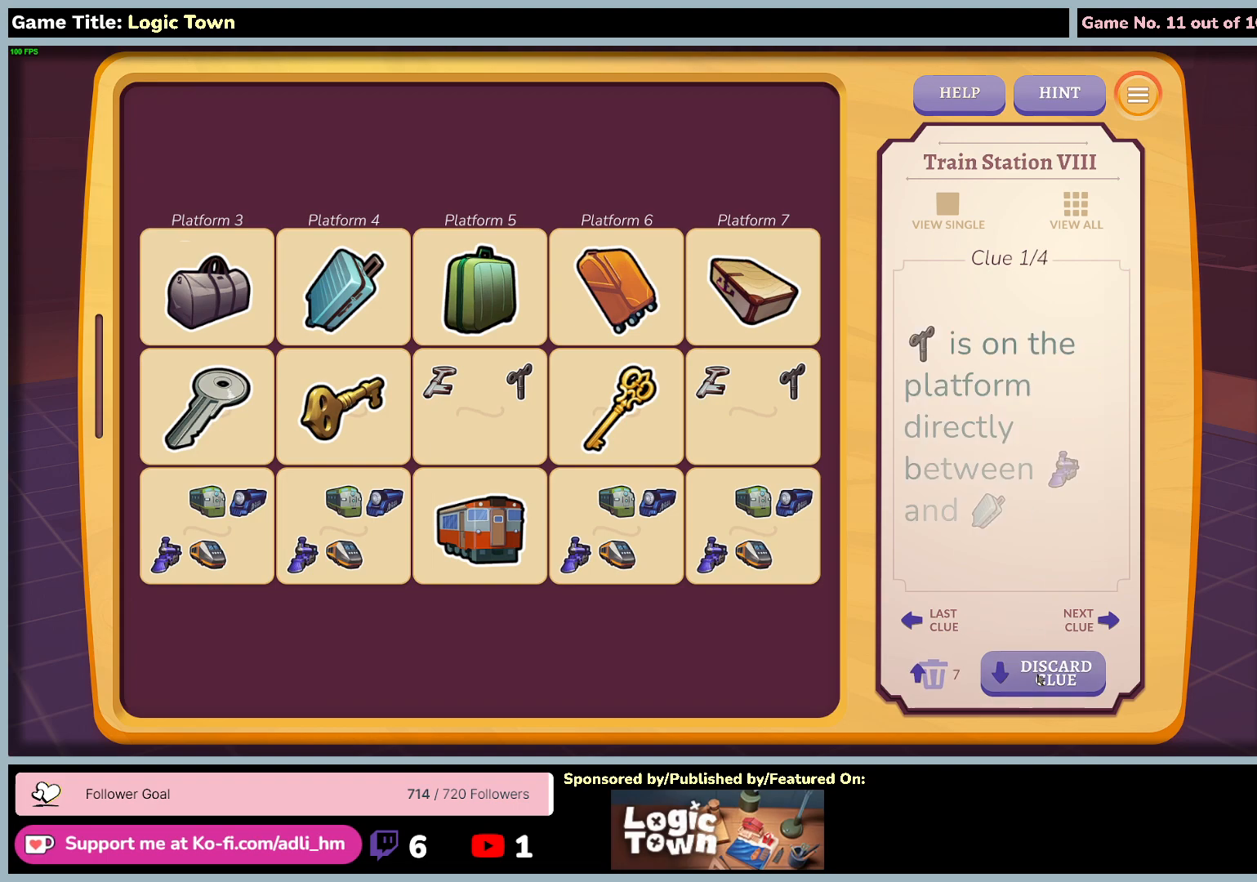
{"keys": [], "mouse": [], "events": [[150, "mouse_left", "up"]]}